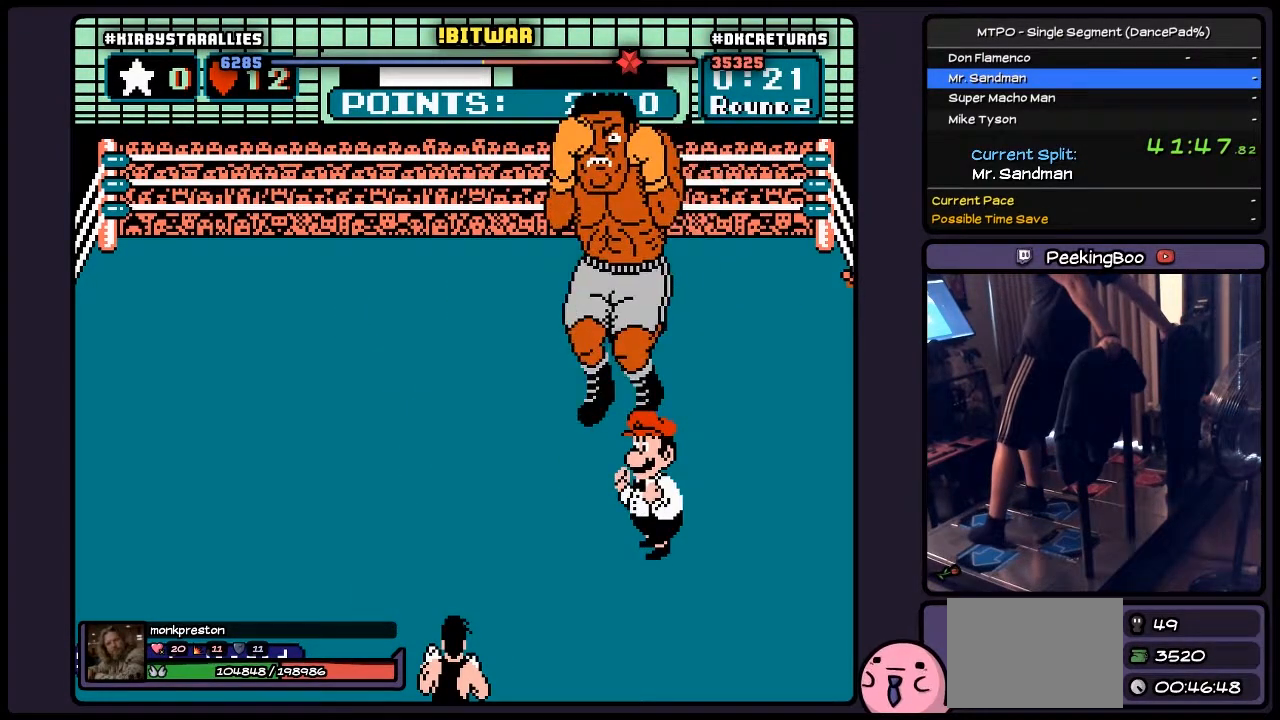
Gameplay with a controller (Nintendo layout); each line is a JSON object with the inputs held at the frame after it. "events" lists button and stick changes between this image and that frame as [ms after this image, input, new state], when the widget could be followed in between. Not read: L1 L3 R1 R3 X Y.
{"buttons": ["A"], "events": []}
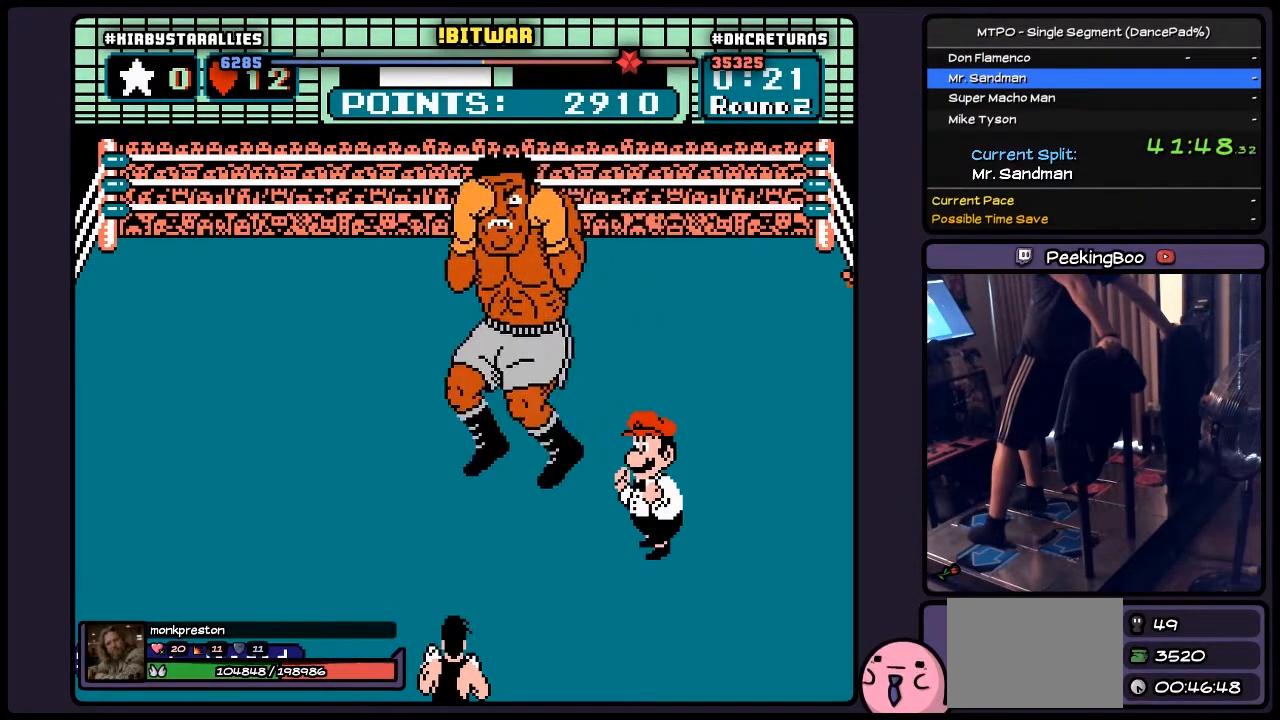
{"buttons": ["A"], "events": []}
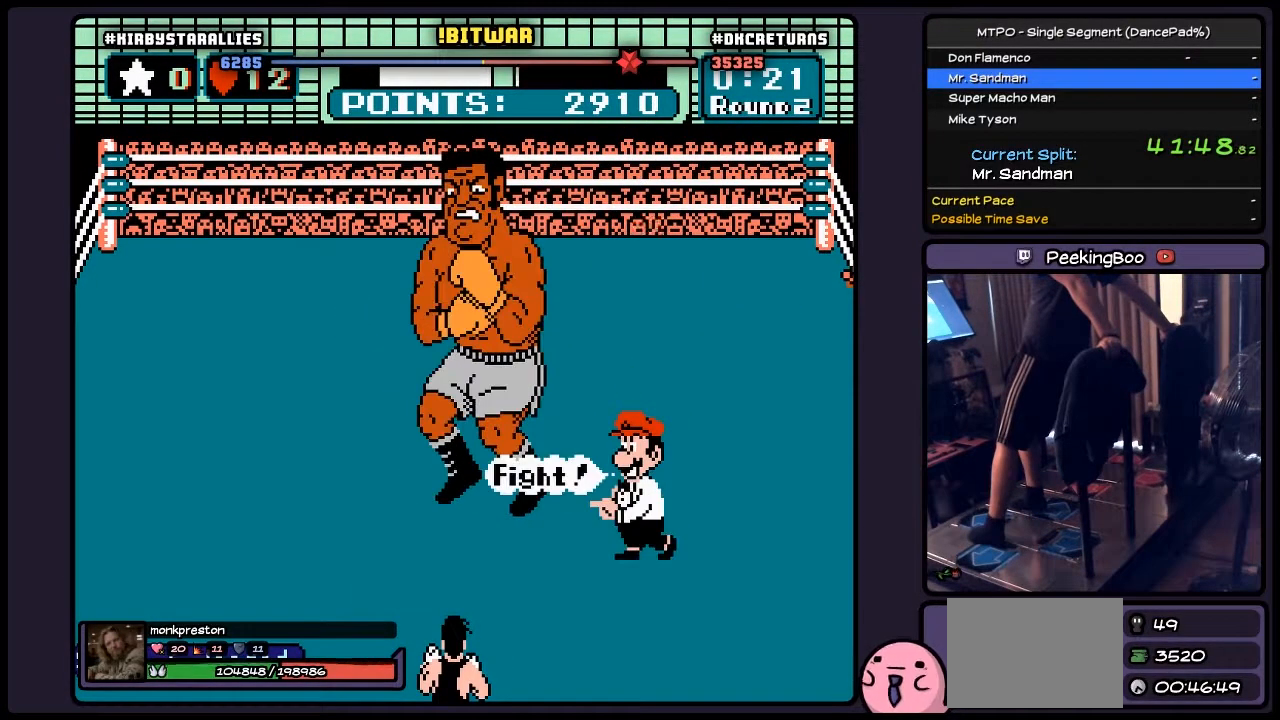
{"buttons": ["A"], "events": []}
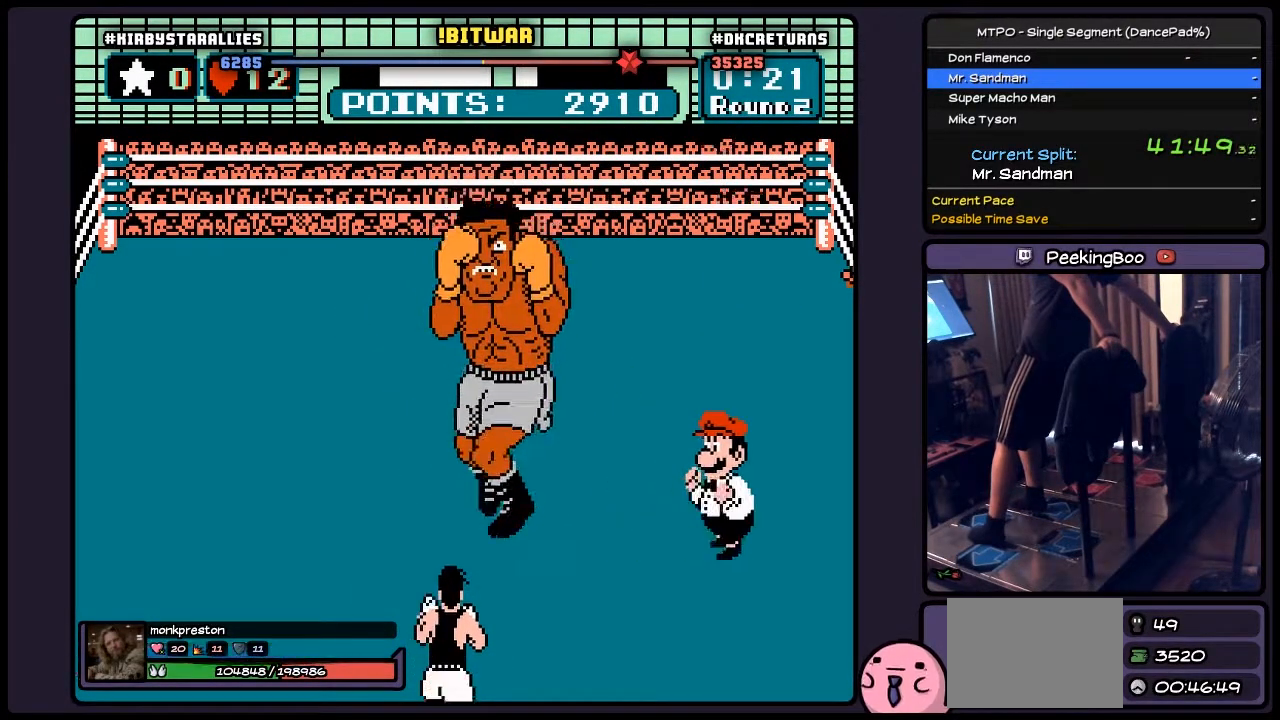
{"buttons": ["A"], "events": []}
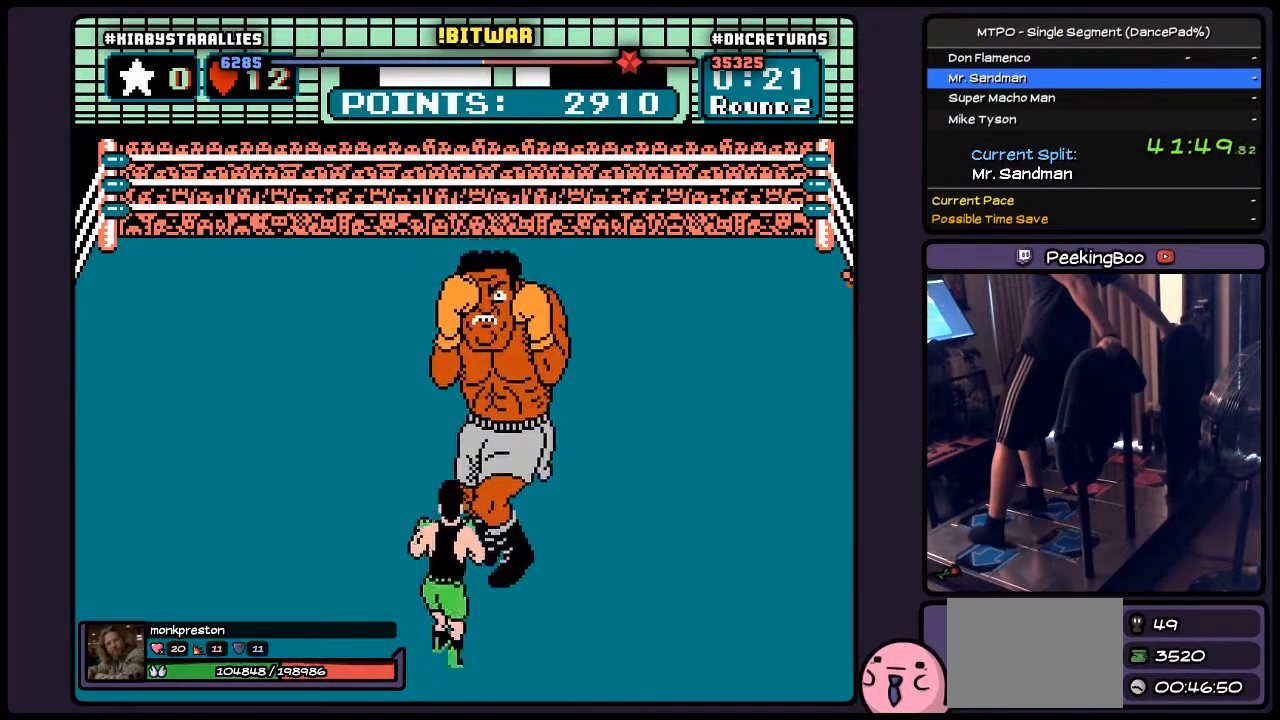
{"buttons": ["A"], "events": []}
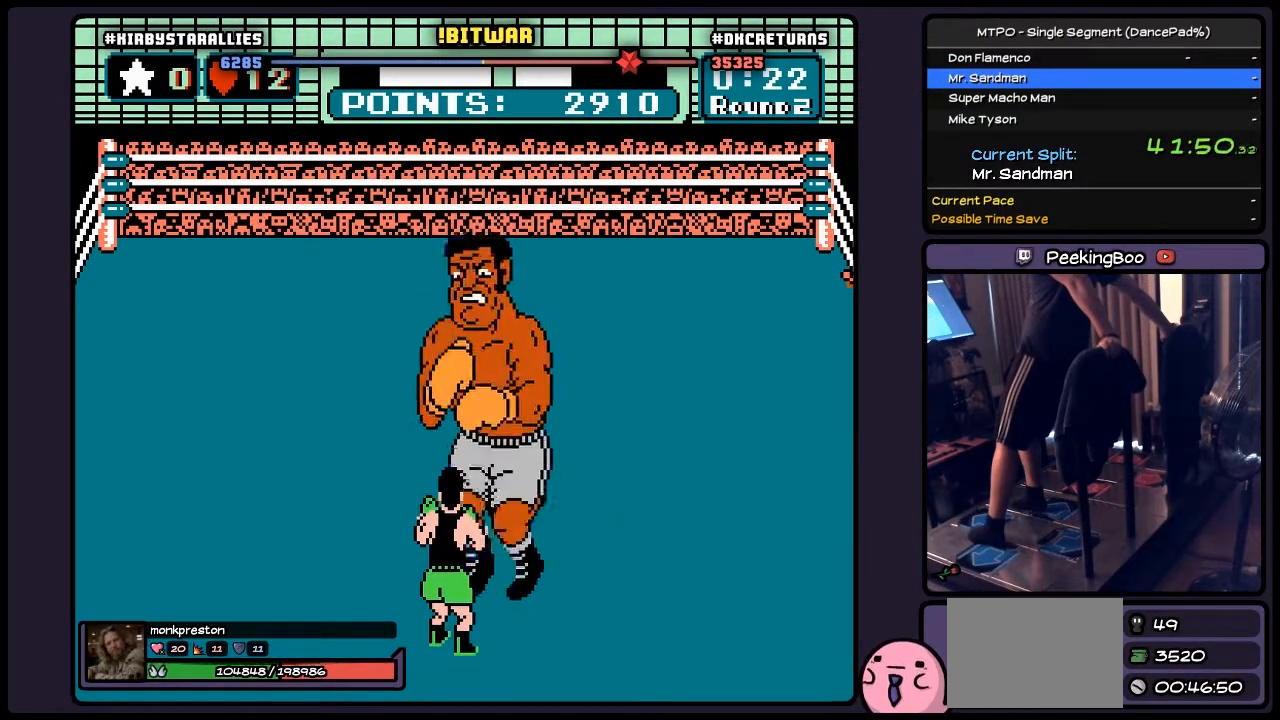
{"buttons": ["A"], "events": []}
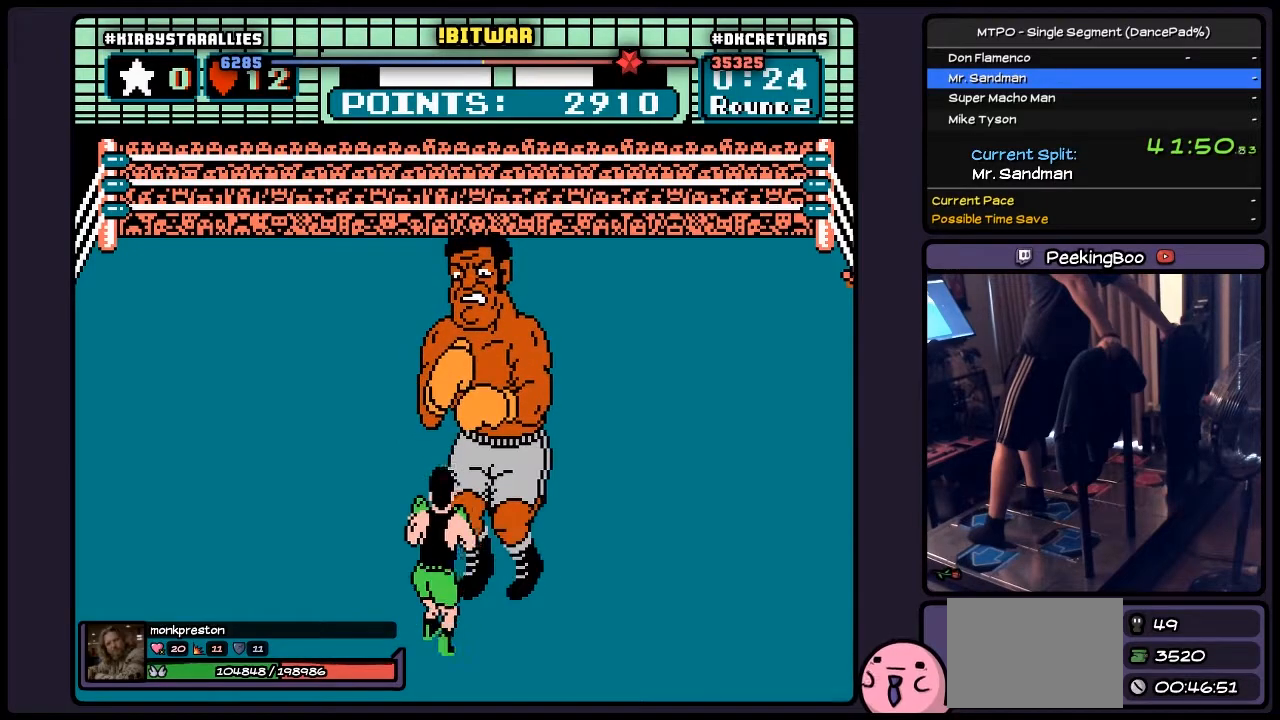
{"buttons": ["A"], "events": []}
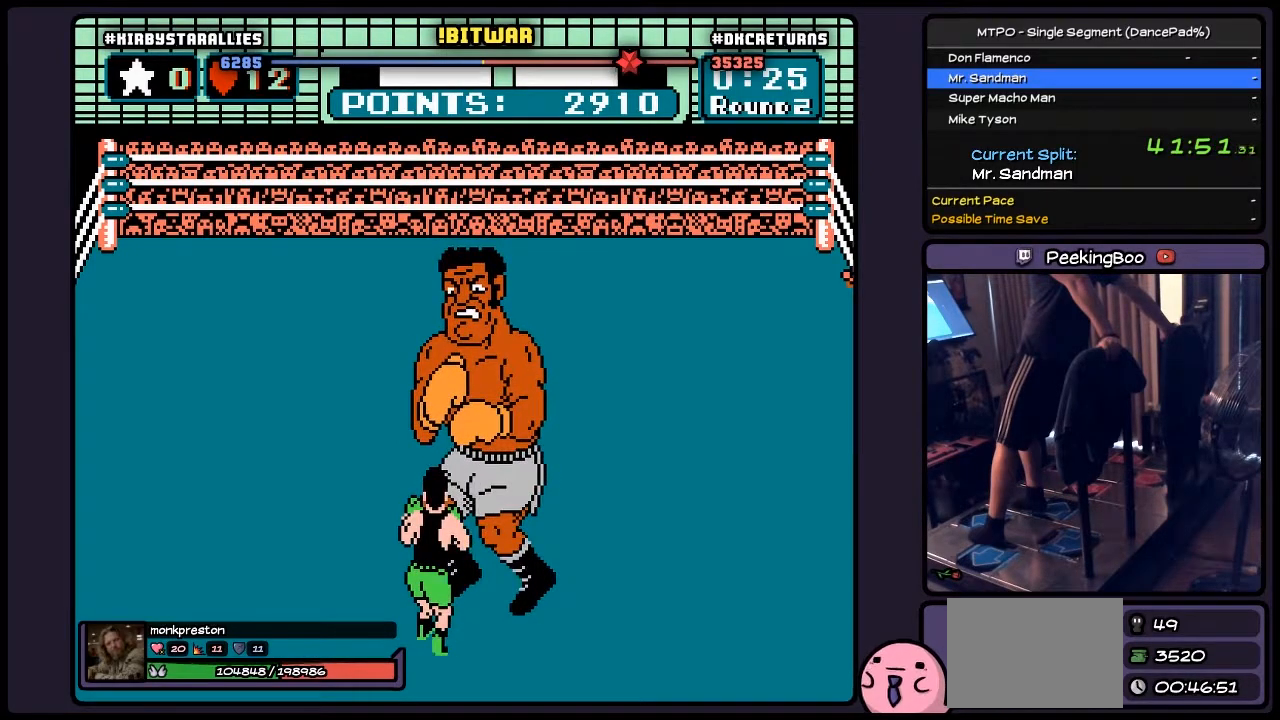
{"buttons": ["A"], "events": []}
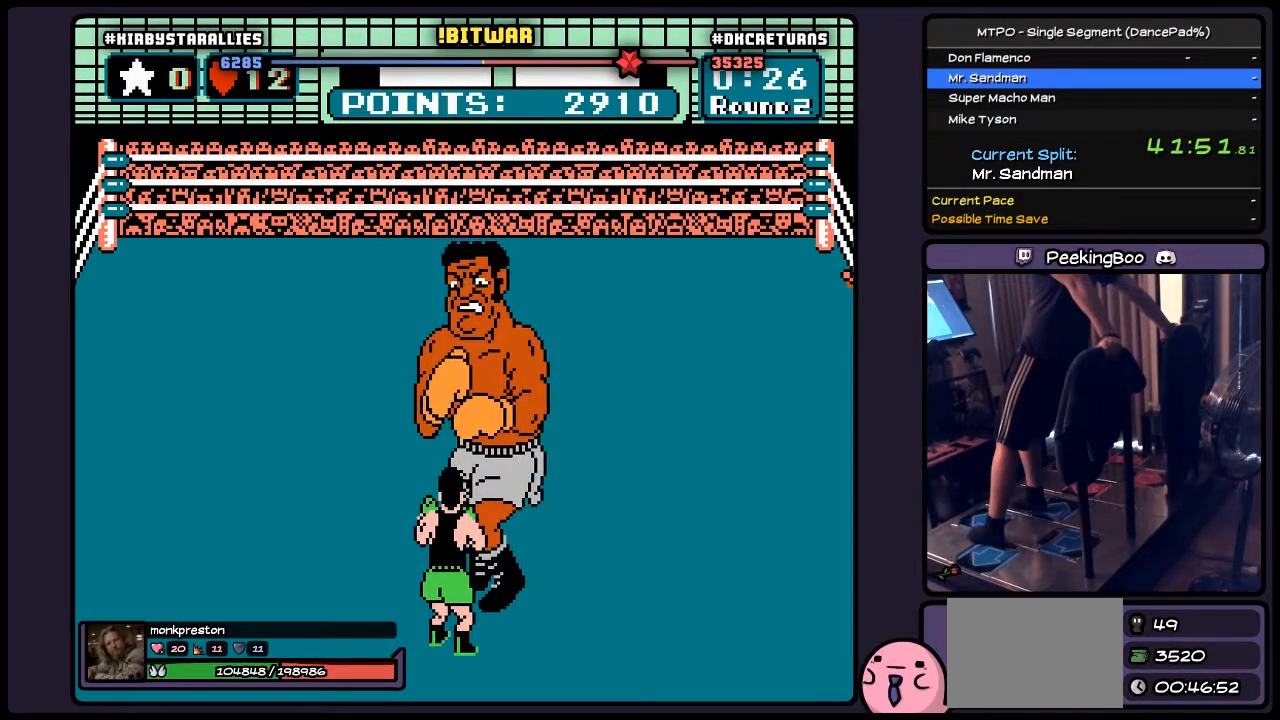
{"buttons": ["A"], "events": []}
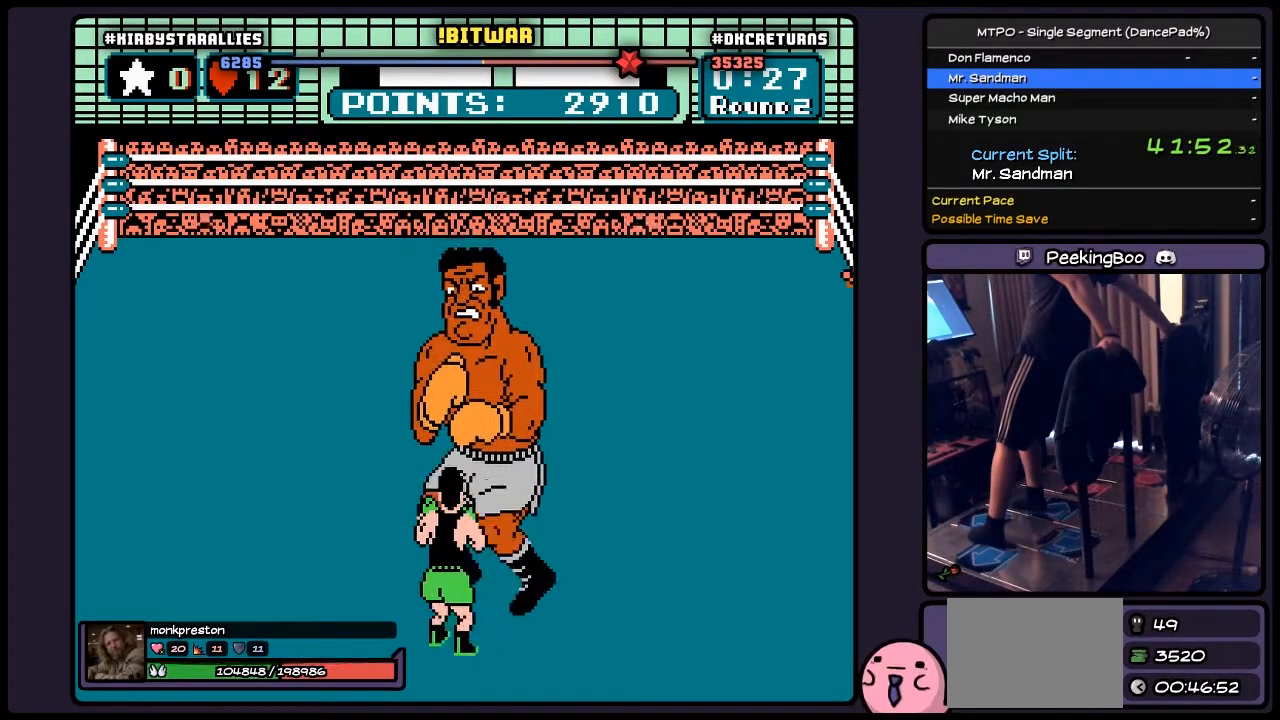
{"buttons": ["A"], "events": []}
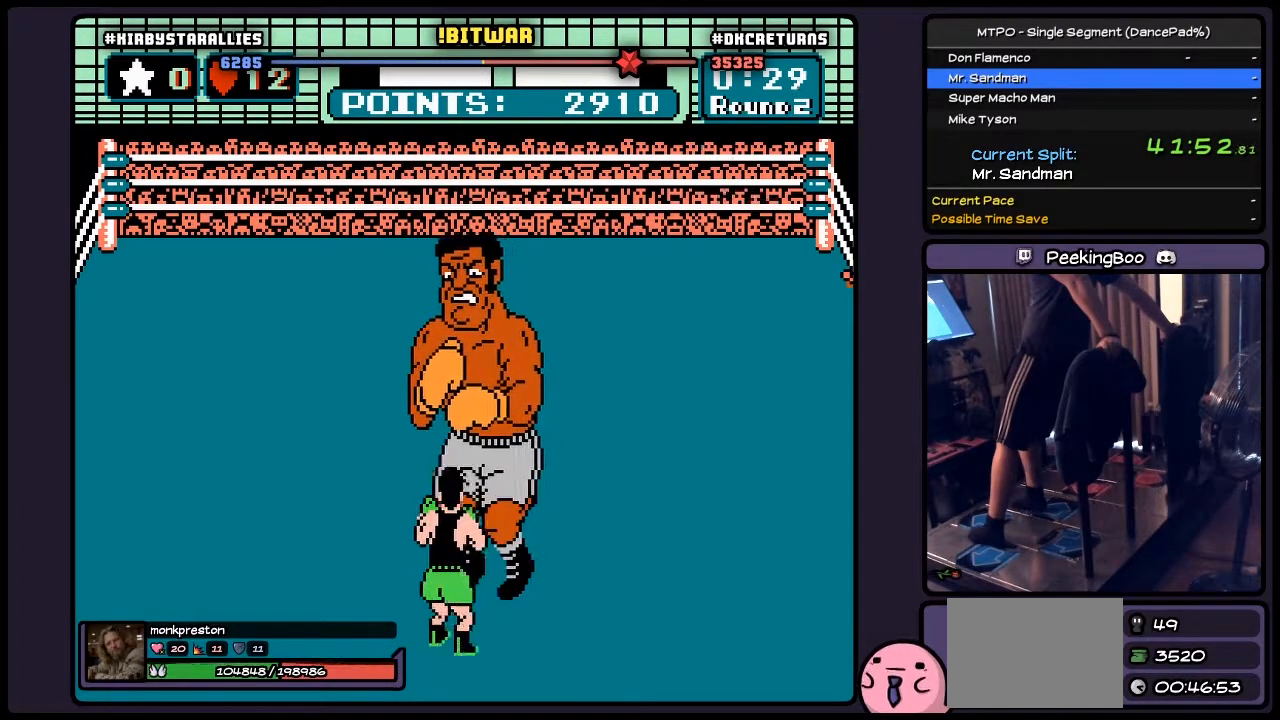
{"buttons": ["A", "DPAD_RIGHT"], "events": [[100, "DPAD_RIGHT", "down"]]}
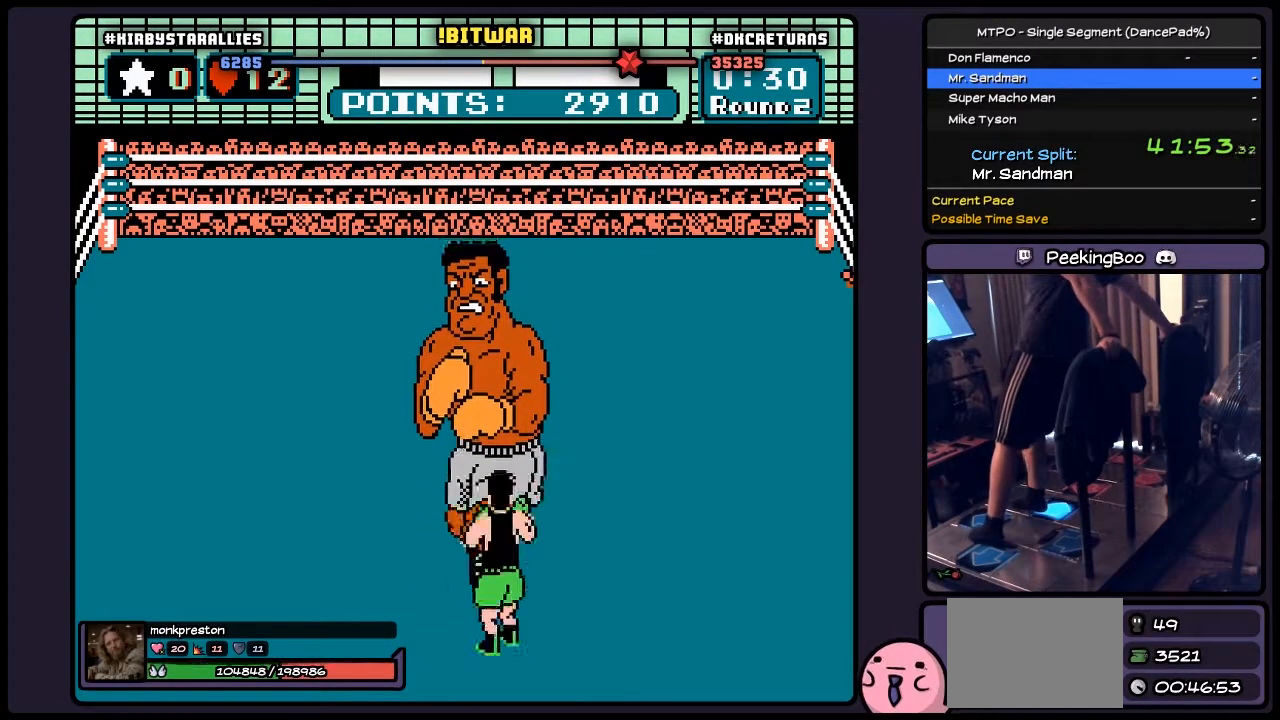
{"buttons": ["A", "DPAD_LEFT"], "events": [[100, "DPAD_RIGHT", "up"], [267, "DPAD_LEFT", "down"]]}
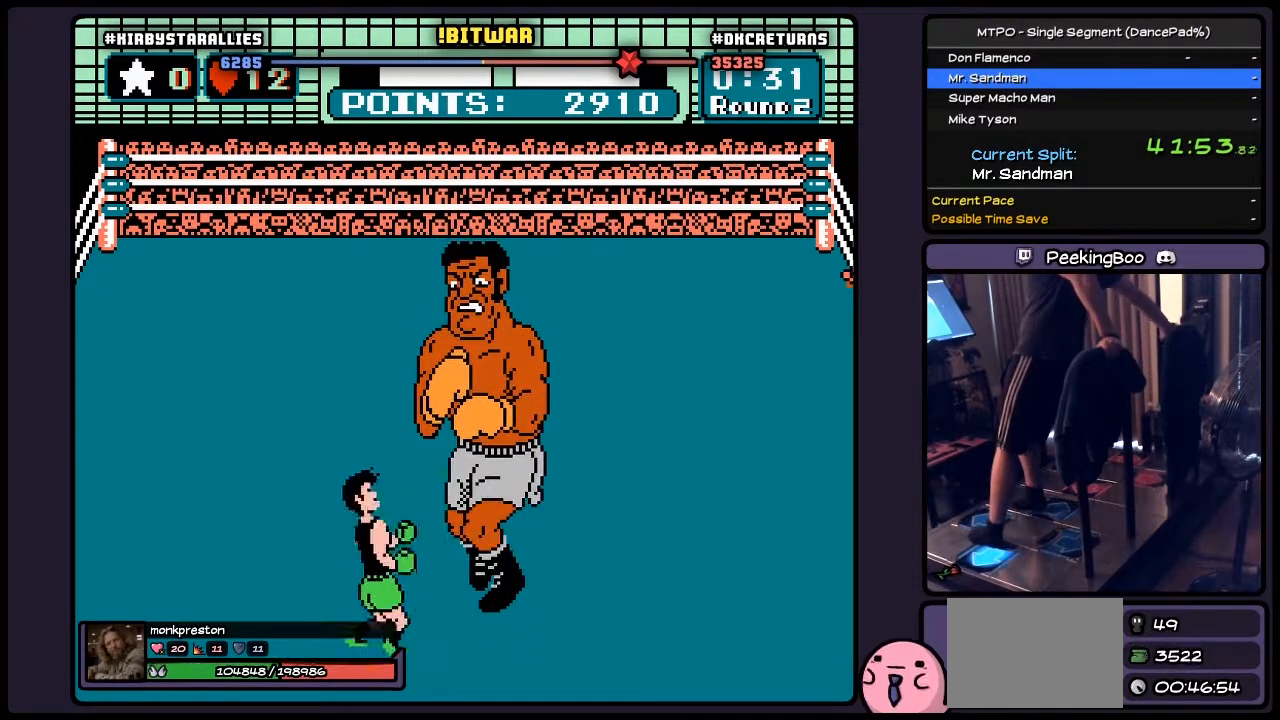
{"buttons": ["A", "DPAD_RIGHT"], "events": [[150, "DPAD_LEFT", "up"], [400, "DPAD_RIGHT", "down"]]}
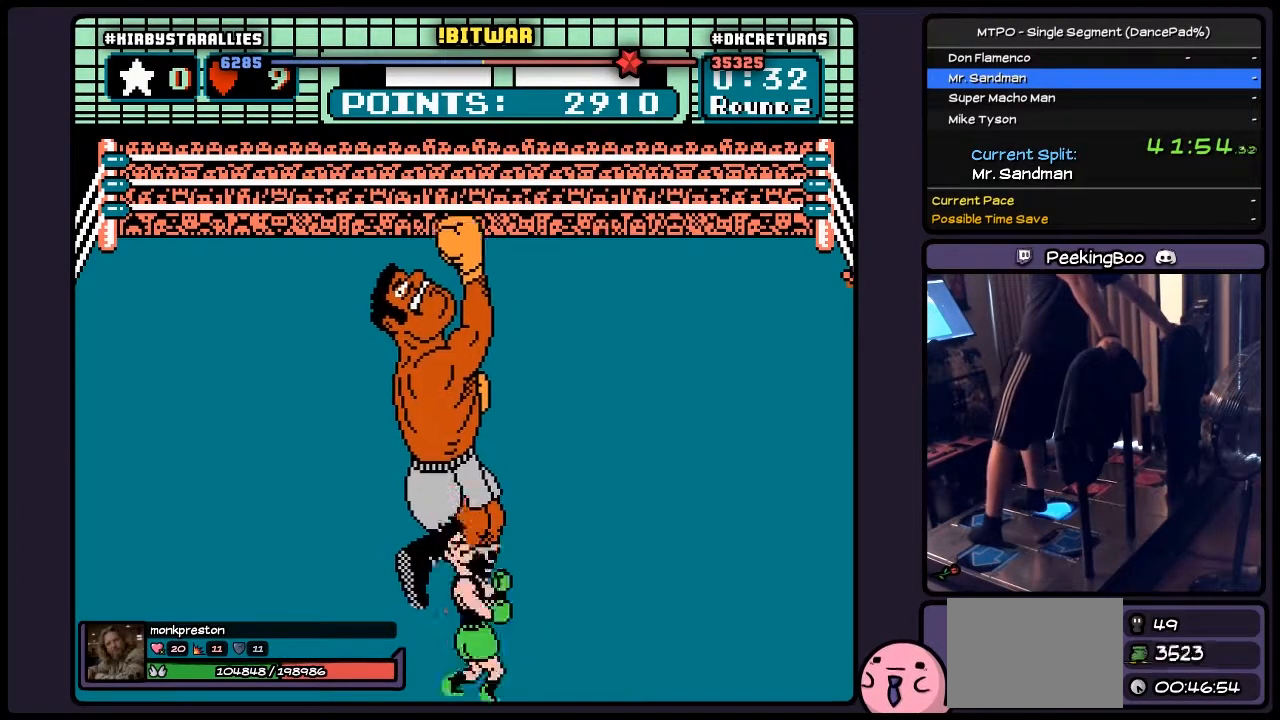
{"buttons": ["A"], "events": [[267, "DPAD_RIGHT", "up"]]}
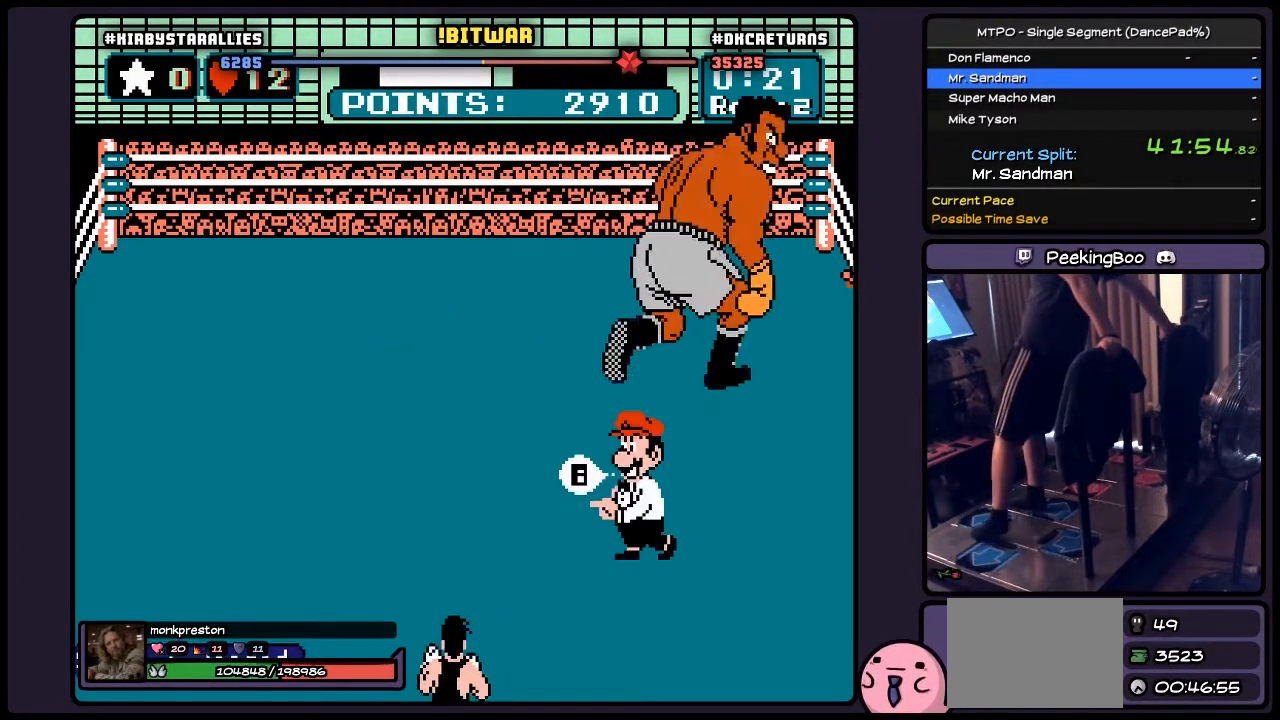
{"buttons": ["A"], "events": []}
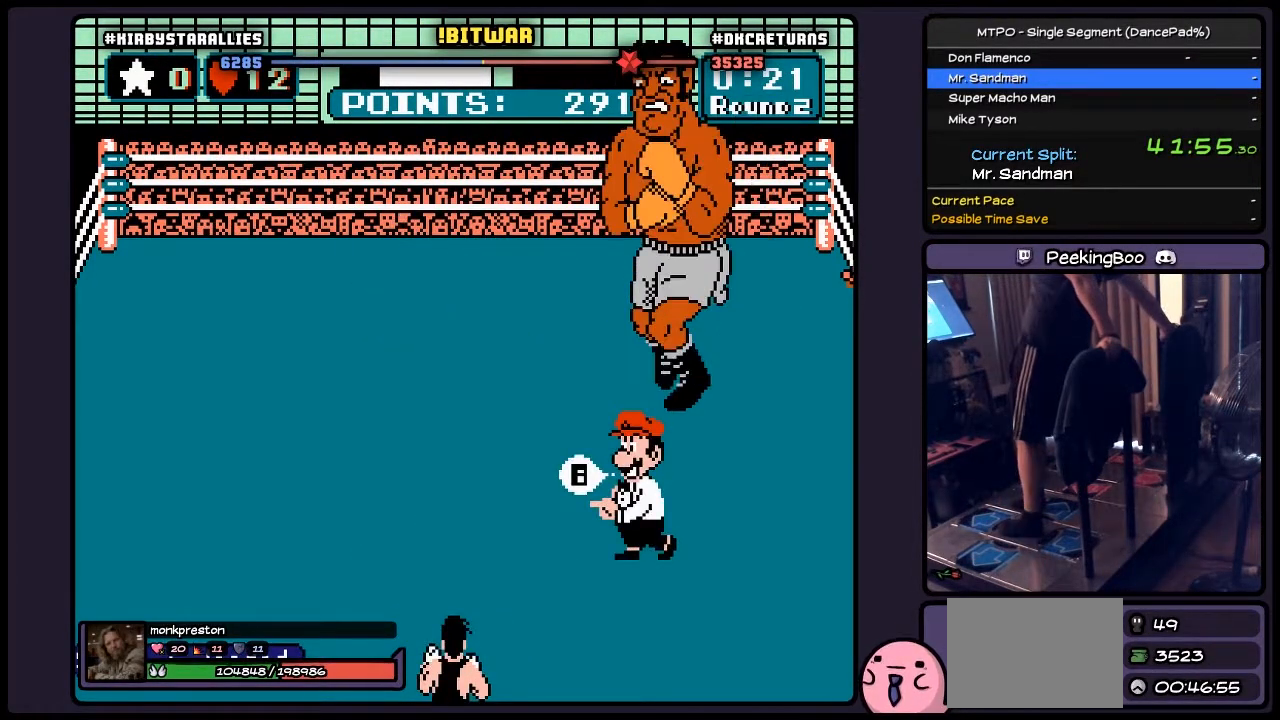
{"buttons": ["A"], "events": []}
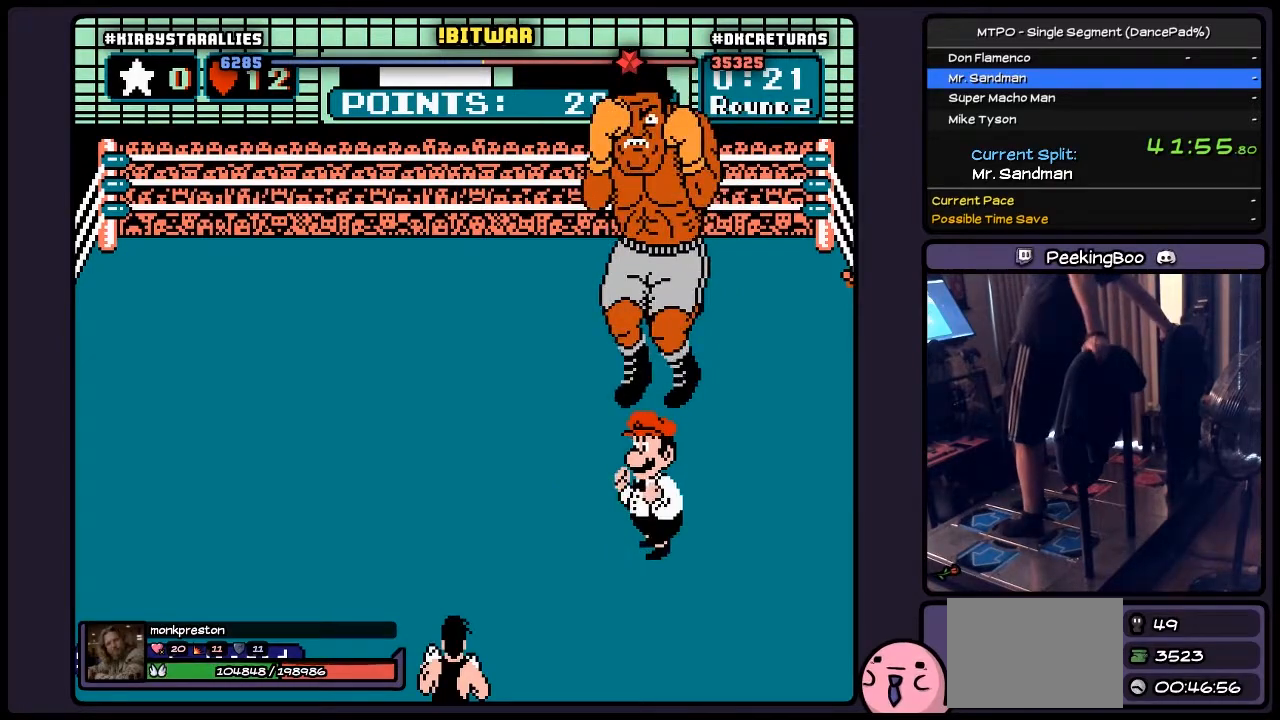
{"buttons": ["A"], "events": []}
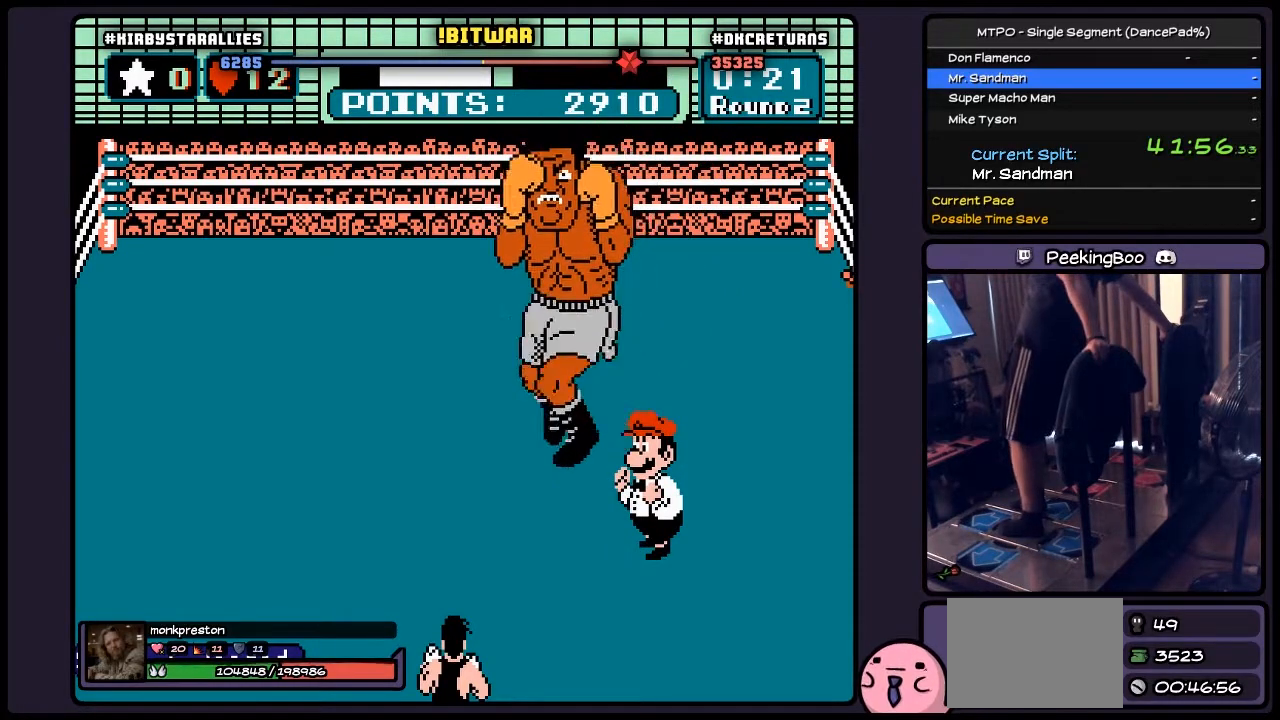
{"buttons": ["A"], "events": []}
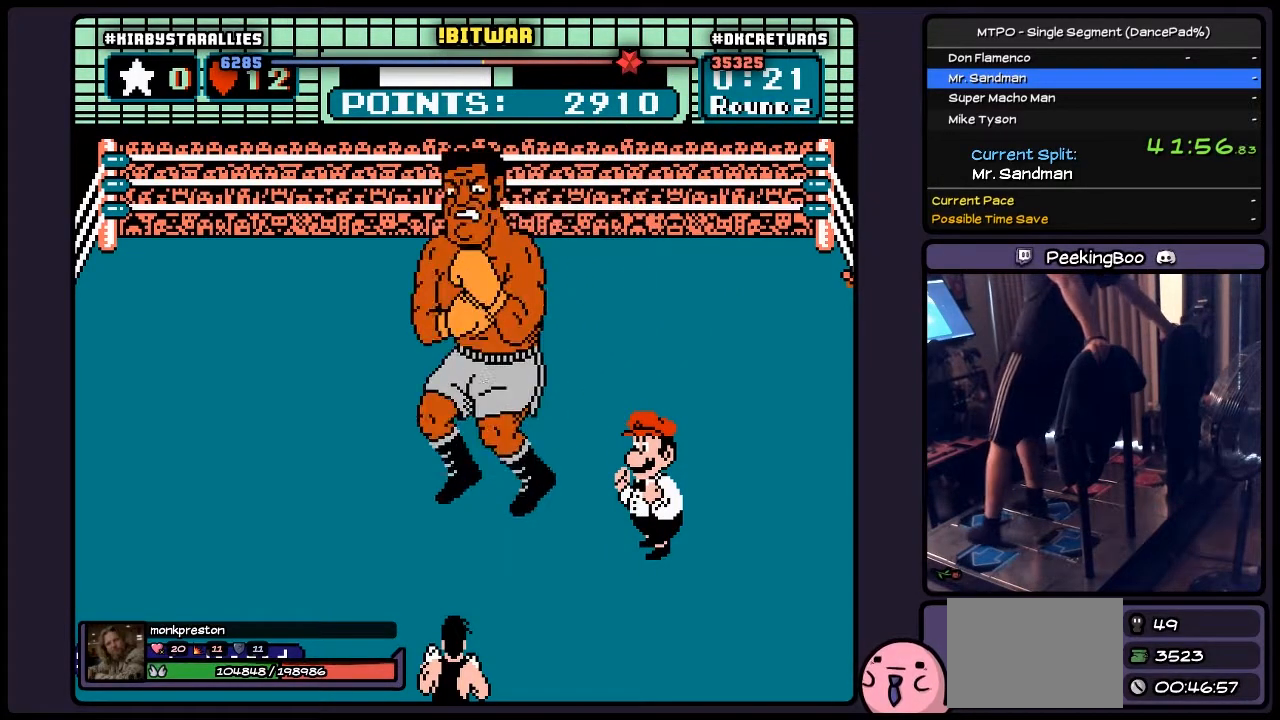
{"buttons": ["A"], "events": []}
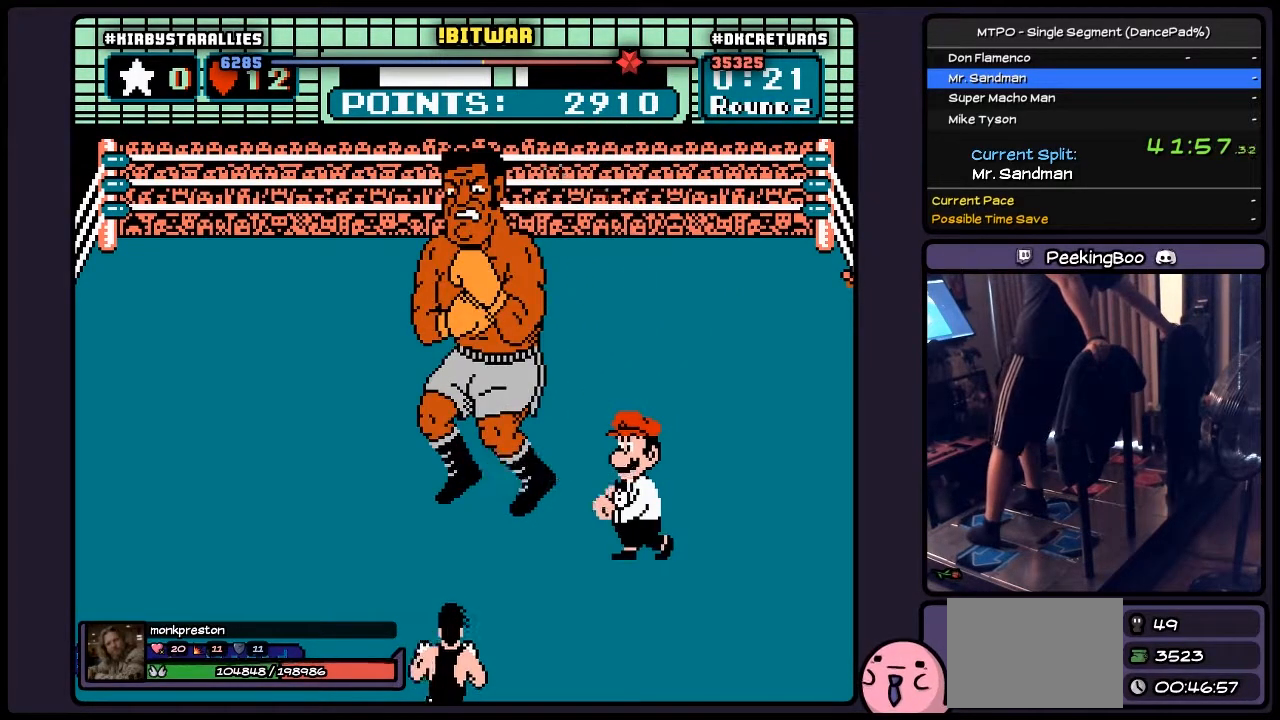
{"buttons": ["A"], "events": []}
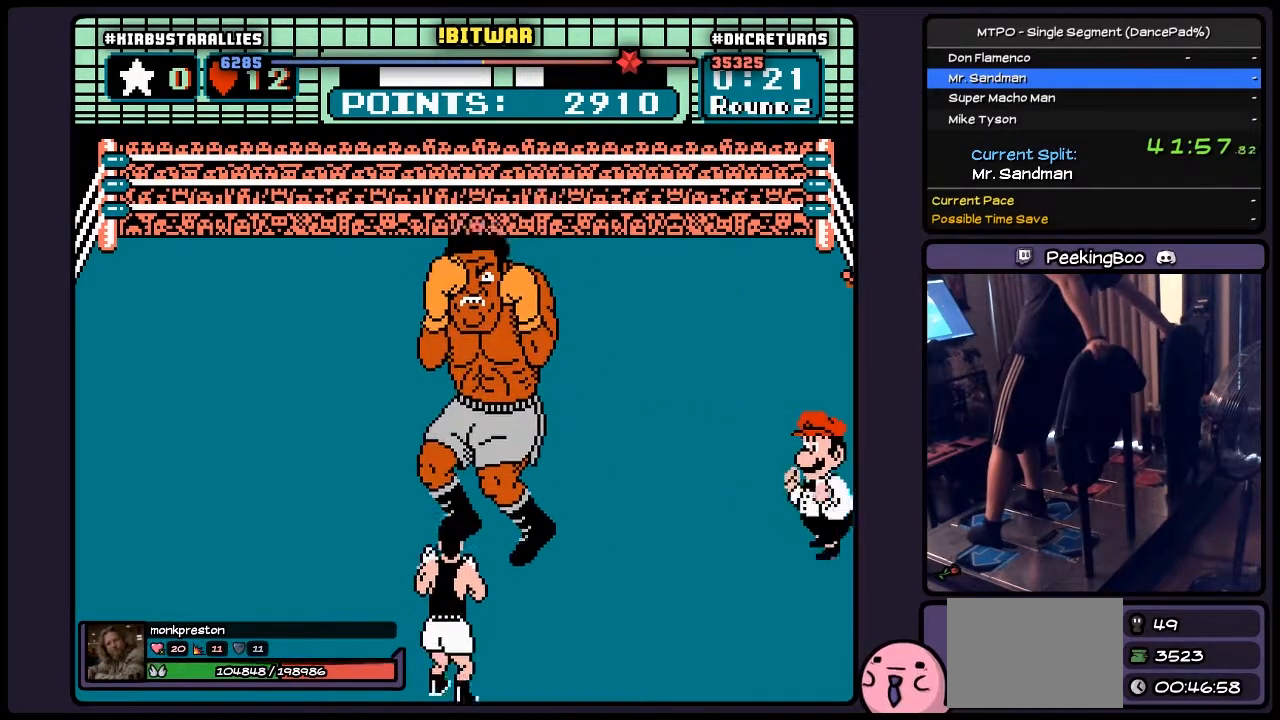
{"buttons": ["A"], "events": []}
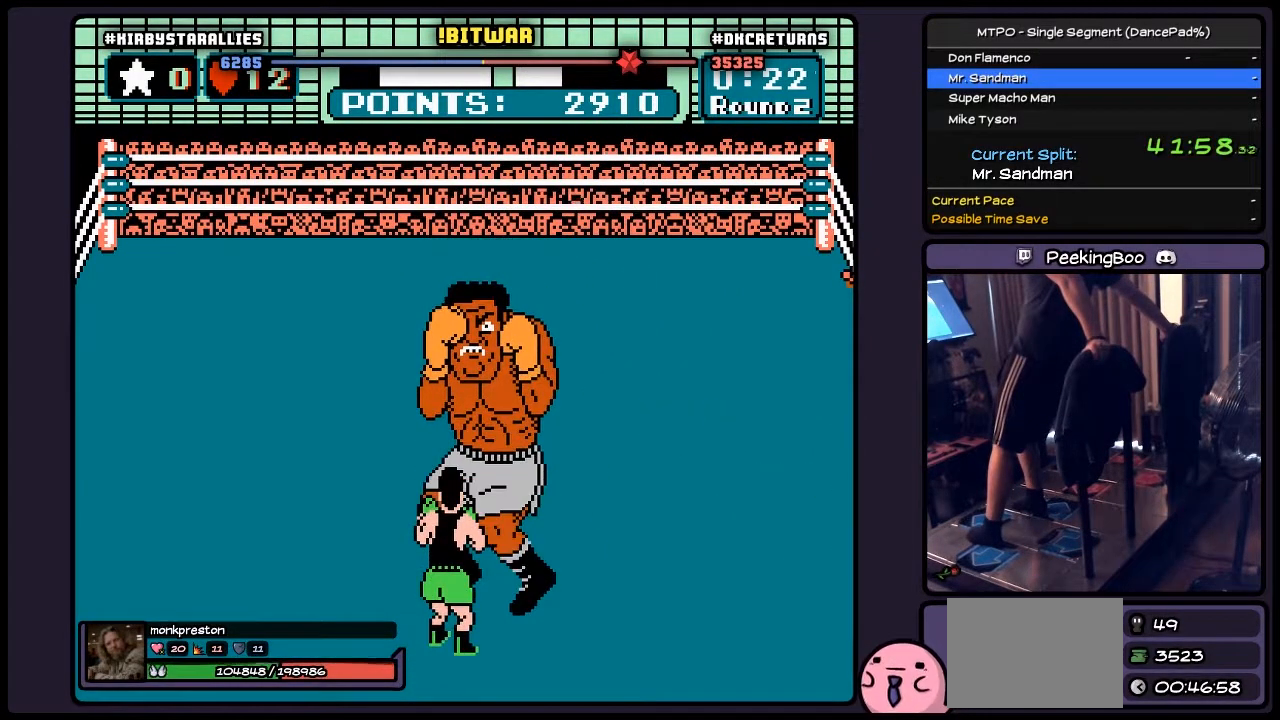
{"buttons": ["A"], "events": []}
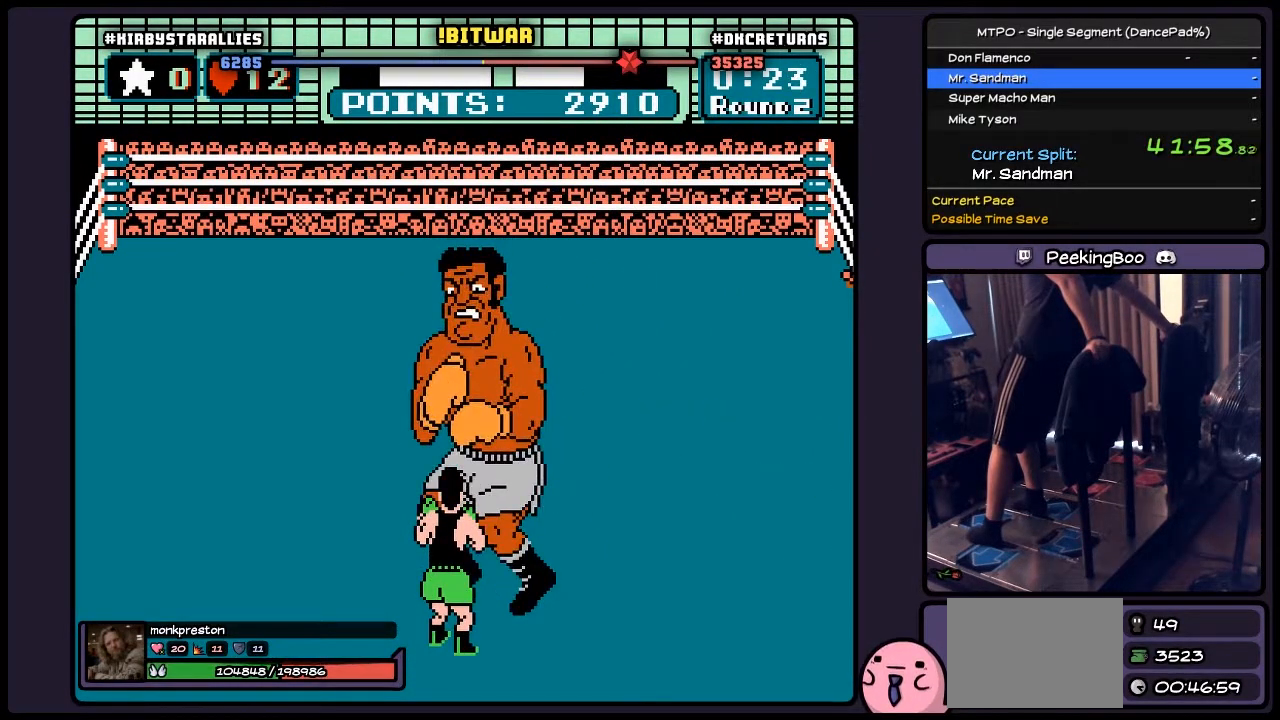
{"buttons": ["A"], "events": []}
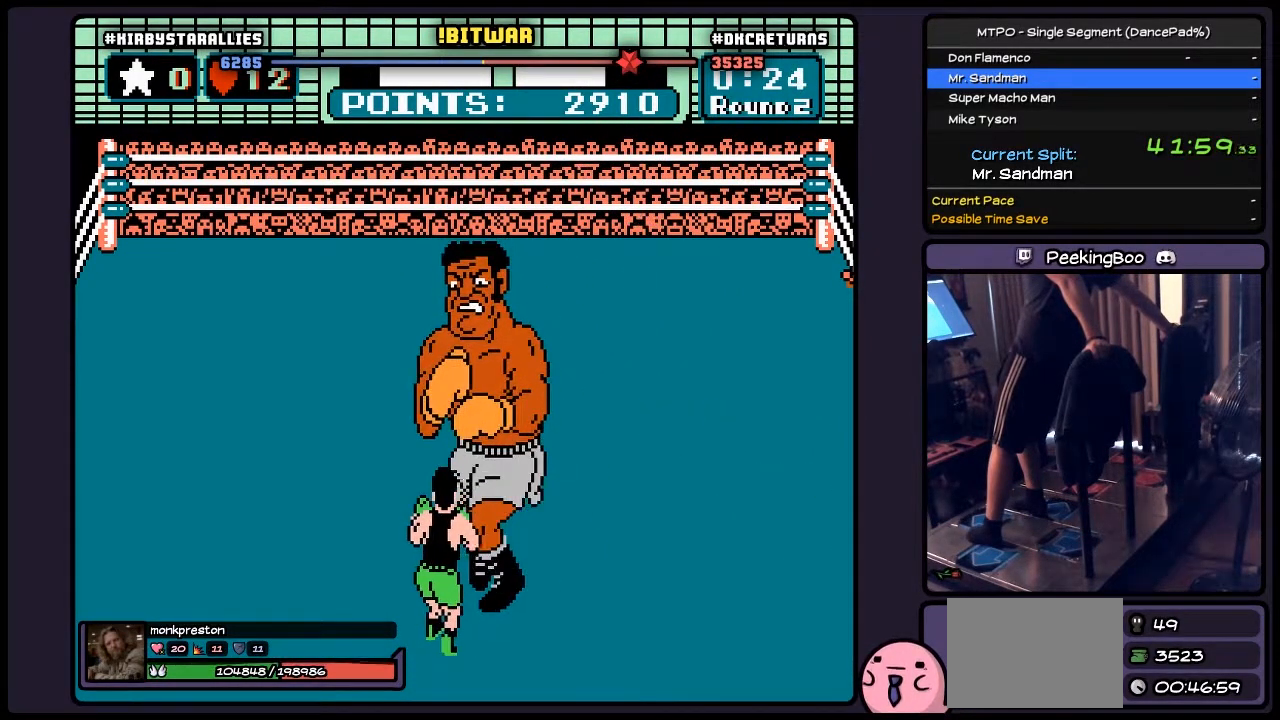
{"buttons": ["A"], "events": []}
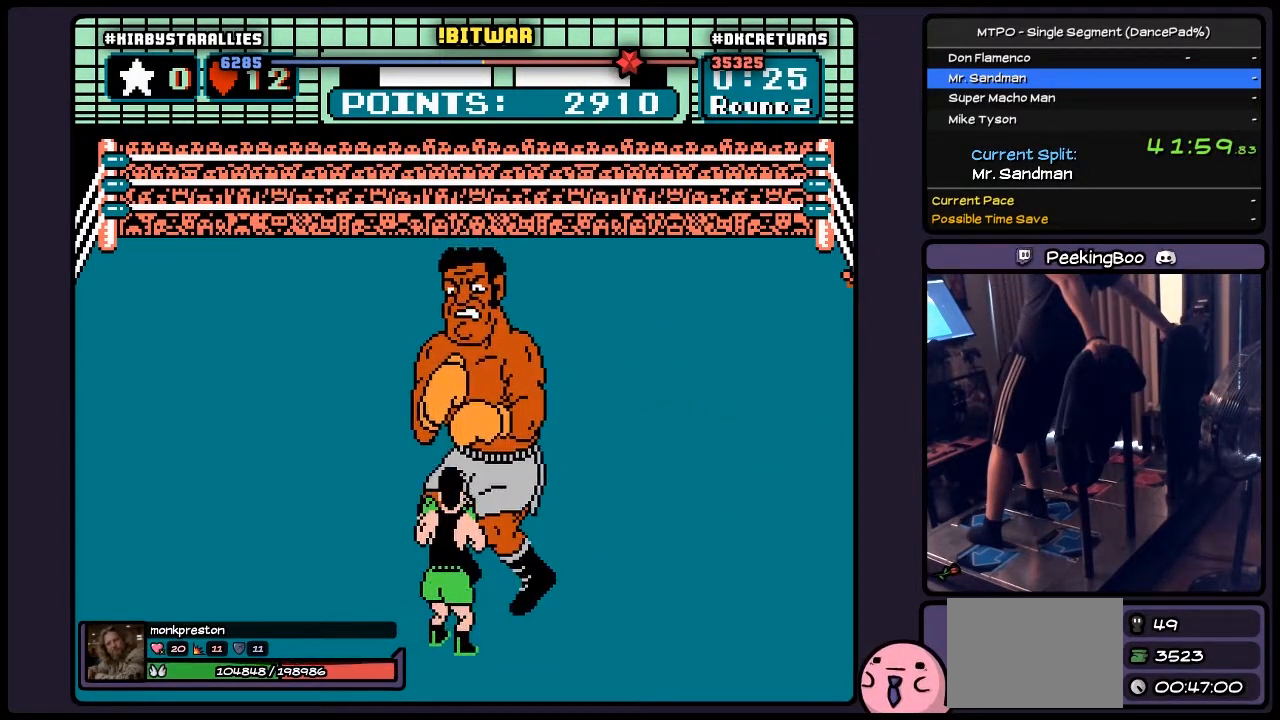
{"buttons": ["A"], "events": []}
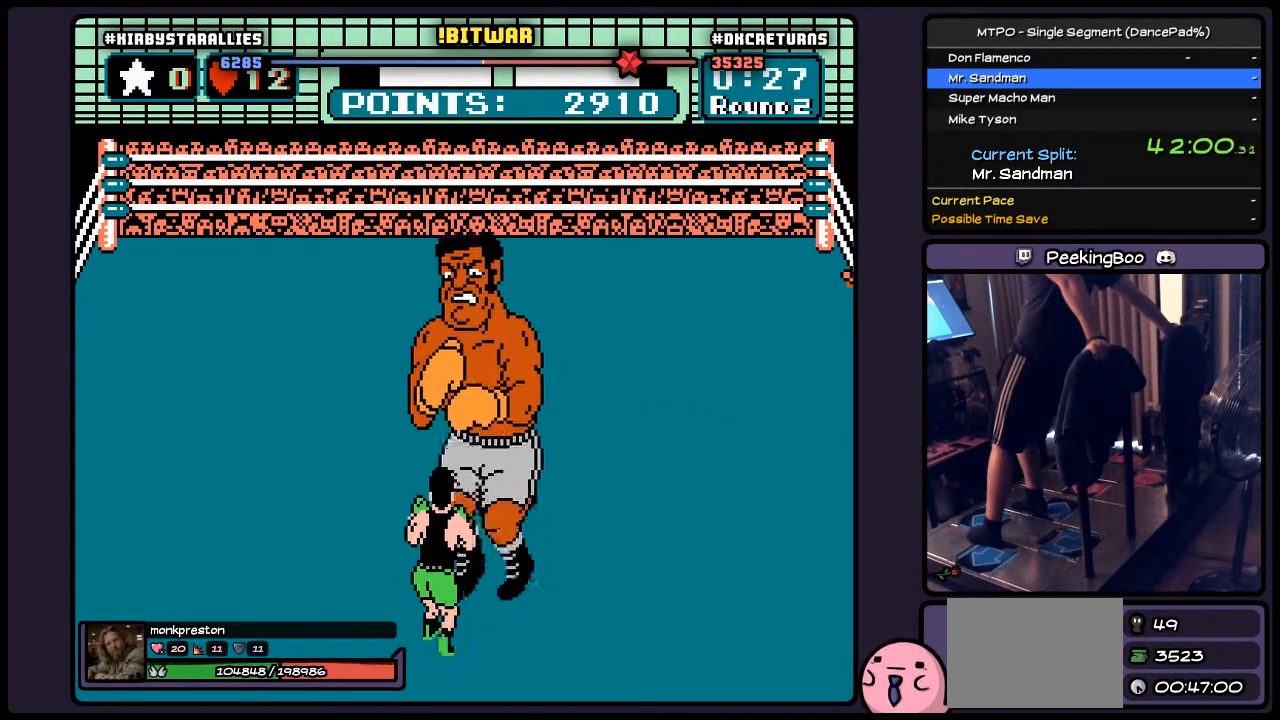
{"buttons": ["A"], "events": []}
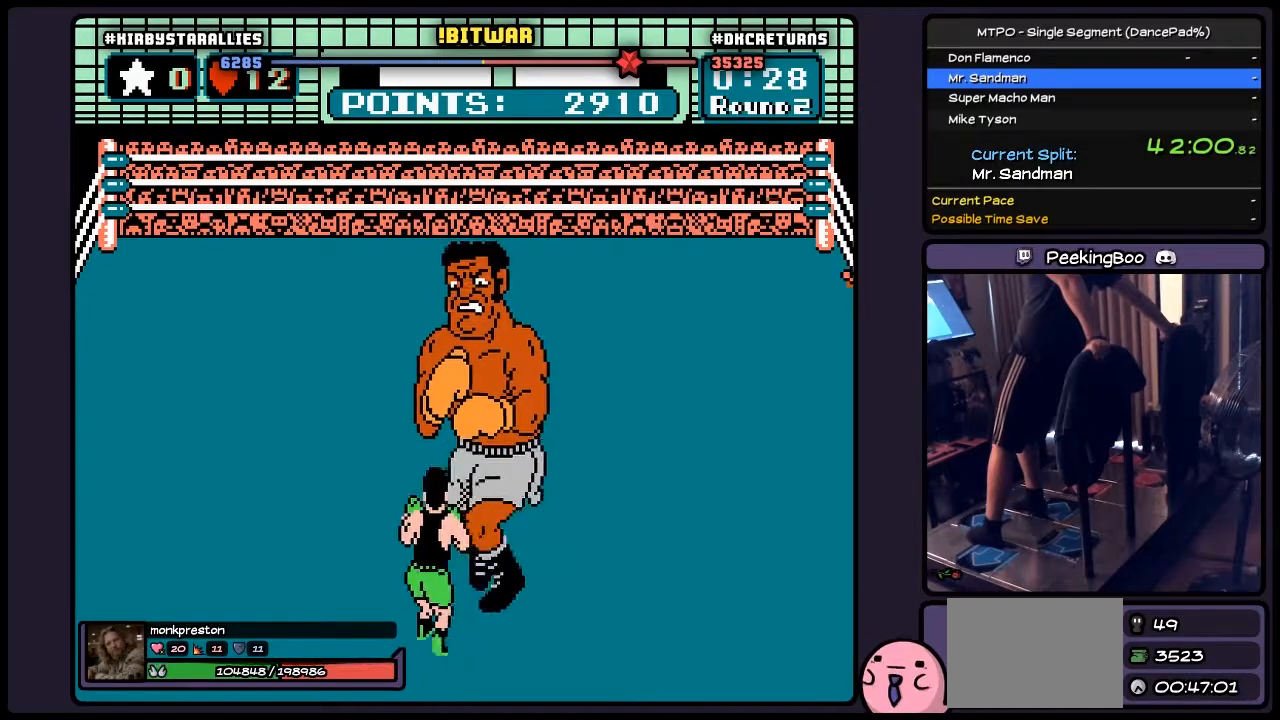
{"buttons": ["A"], "events": []}
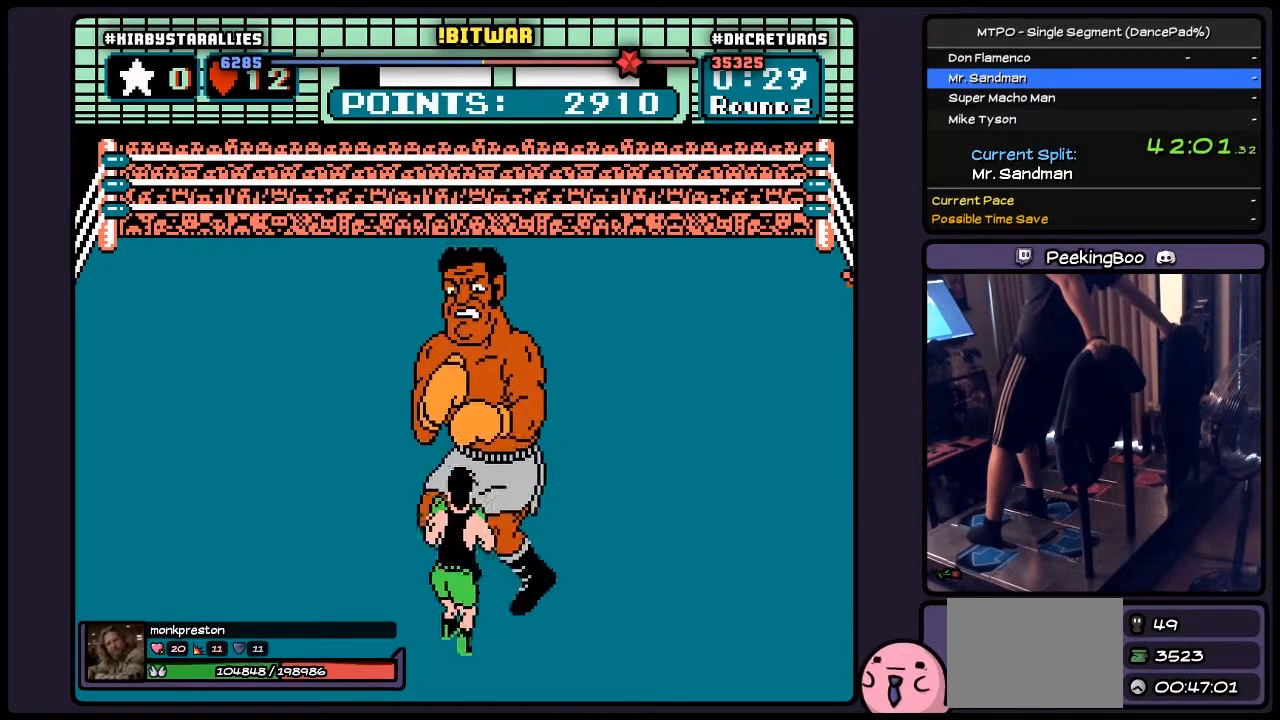
{"buttons": ["A", "DPAD_RIGHT"], "events": [[433, "DPAD_RIGHT", "down"]]}
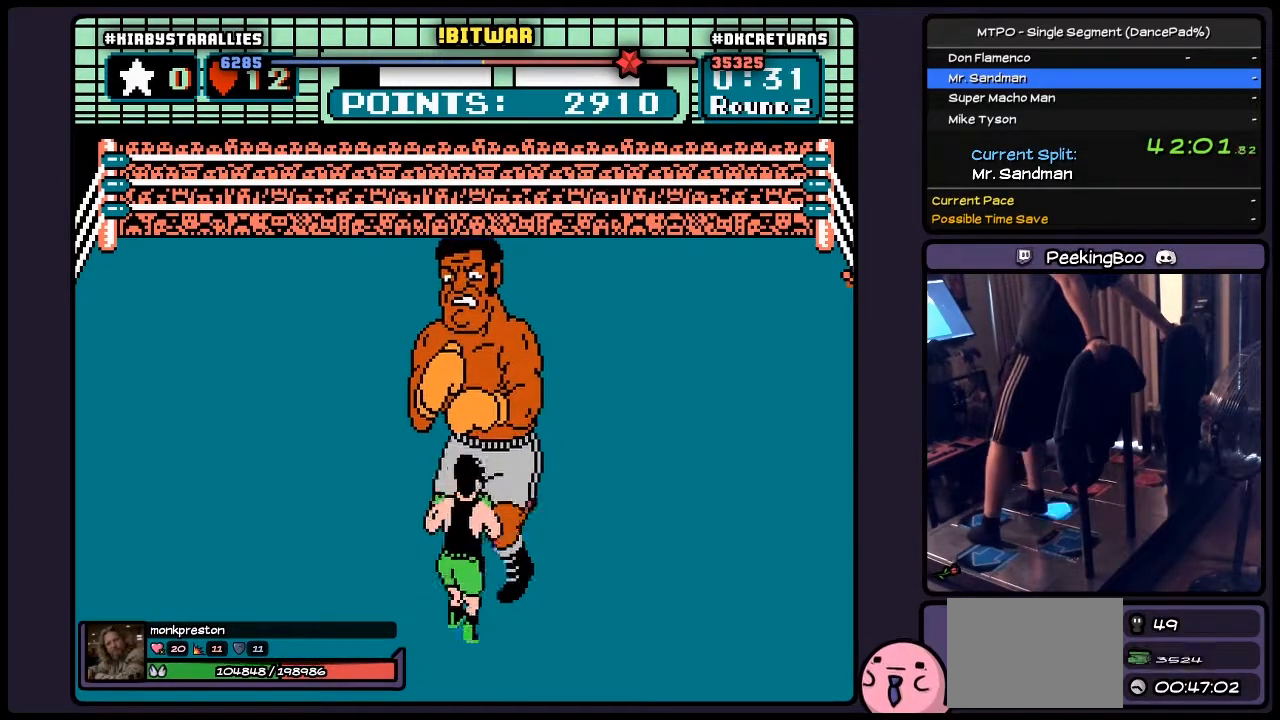
{"buttons": ["A", "DPAD_LEFT"], "events": [[350, "DPAD_RIGHT", "up"], [483, "DPAD_LEFT", "down"]]}
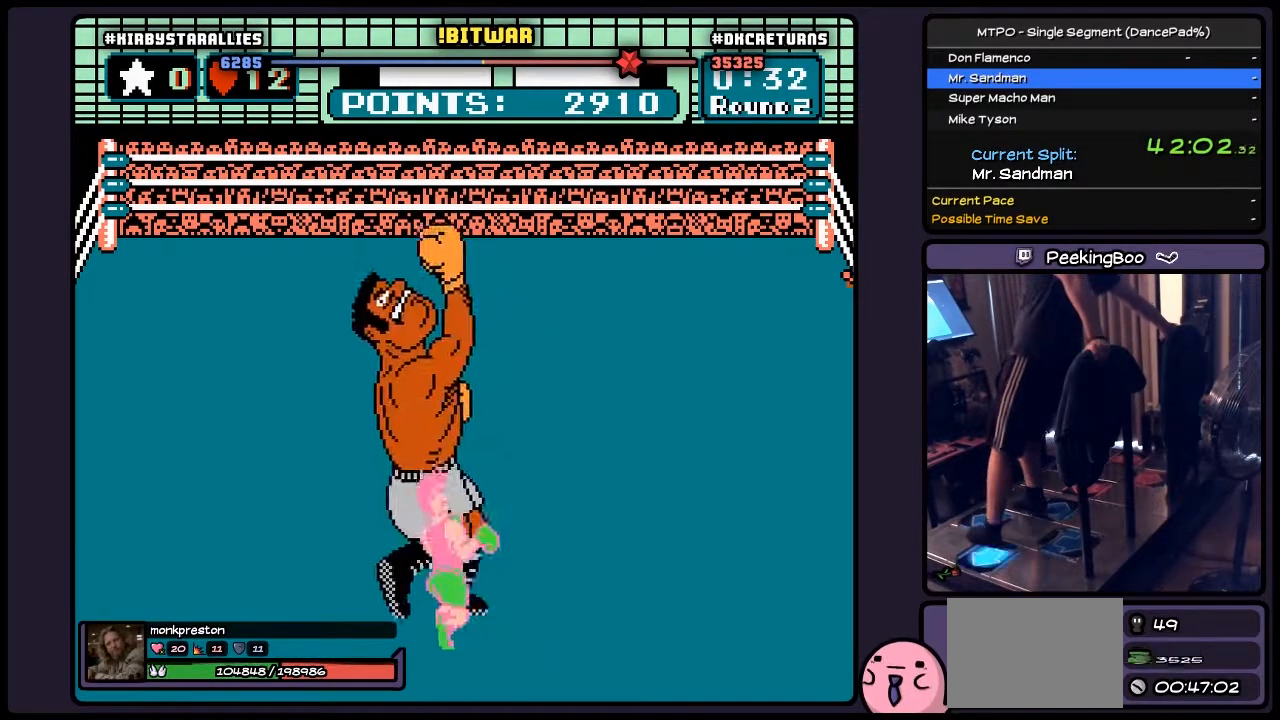
{"buttons": ["A"], "events": [[483, "DPAD_LEFT", "up"]]}